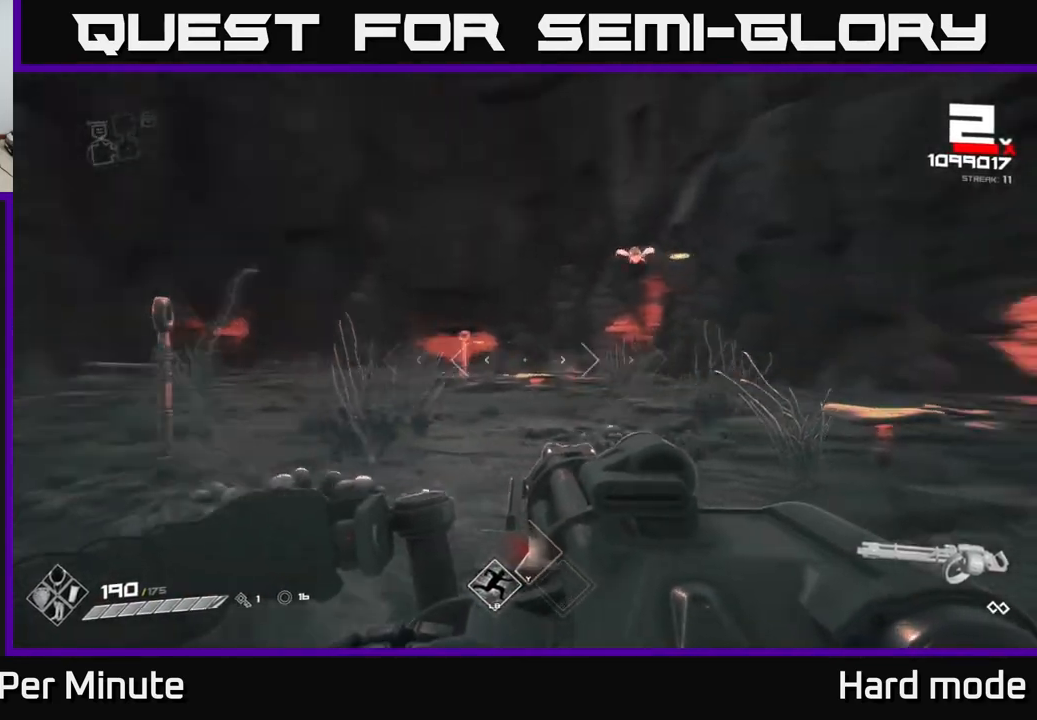
Gameplay with a controller (Xbox layout); each line is a JSON object with the inputs held at the frame after it. "events" lists button and stick changes between this image and that frame as [ms after this image, input, new state], when the widget could be followed in between.
{"buttons": ["R2"], "left_stick": "up-left", "right_stick": "center", "events": [[183, "right_stick", "center"], [367, "right_stick", "up"], [400, "R2", "down"], [483, "right_stick", "center"]]}
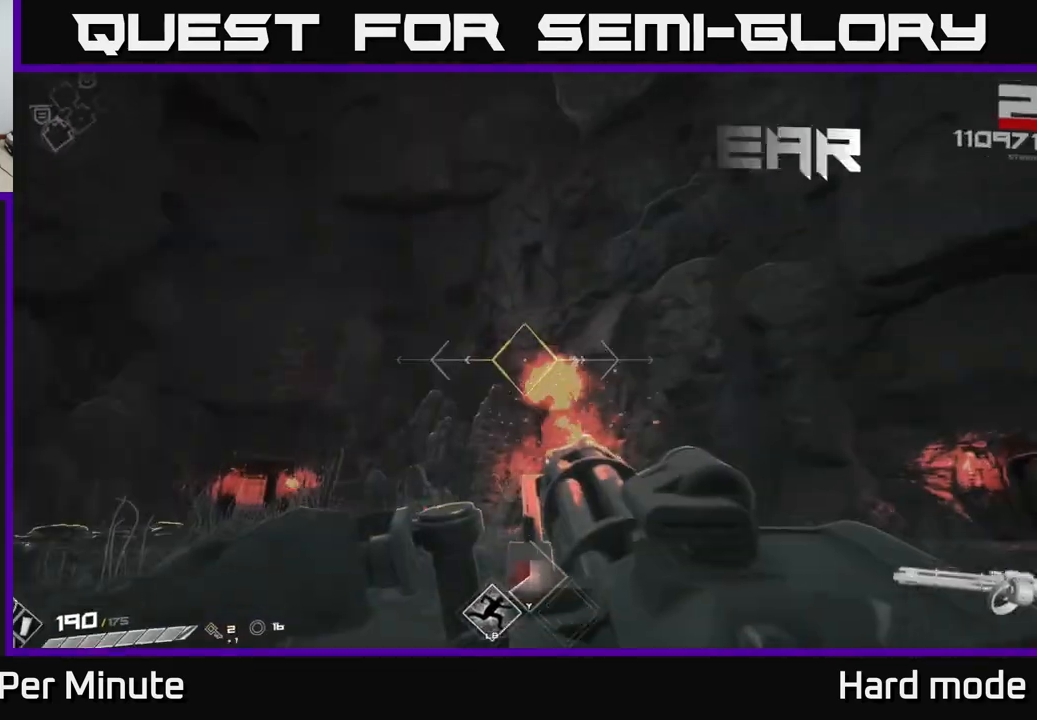
{"buttons": [], "left_stick": "up", "right_stick": "down", "events": [[50, "left_stick", "center"], [133, "right_stick", "right"], [183, "right_stick", "center"], [200, "left_stick", "left"], [333, "R2", "up"], [383, "left_stick", "up"], [383, "right_stick", "down"]]}
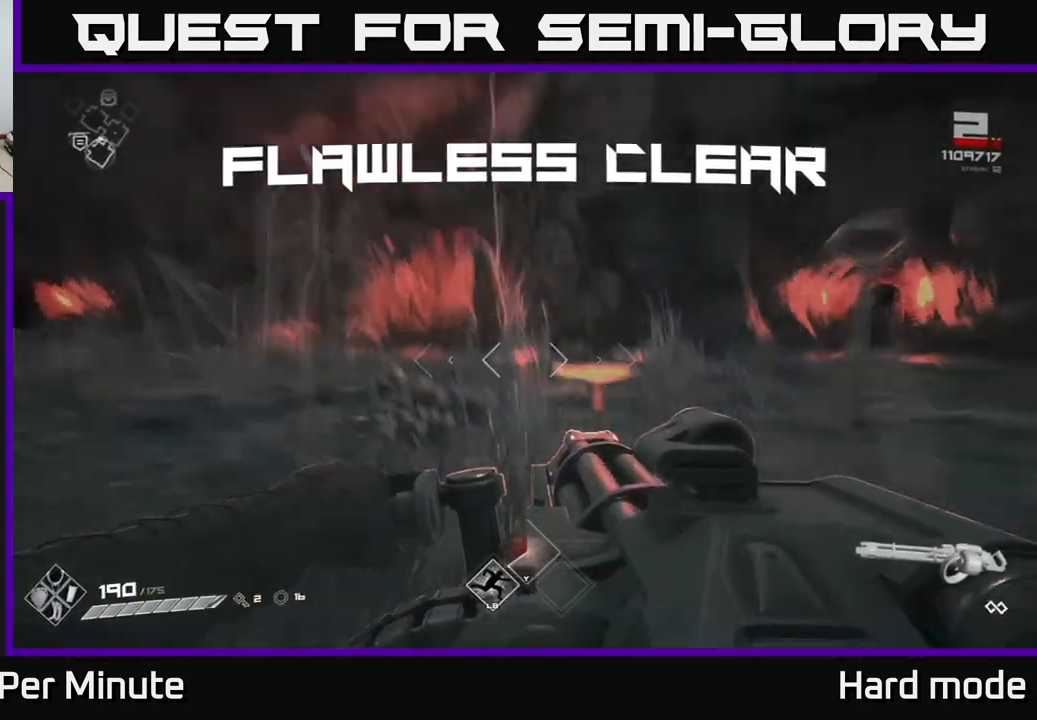
{"buttons": [], "left_stick": "center", "right_stick": "center", "events": [[67, "left_stick", "up-right"], [100, "right_stick", "center"], [283, "left_stick", "up-left"], [283, "right_stick", "left"], [417, "left_stick", "center"], [417, "right_stick", "center"]]}
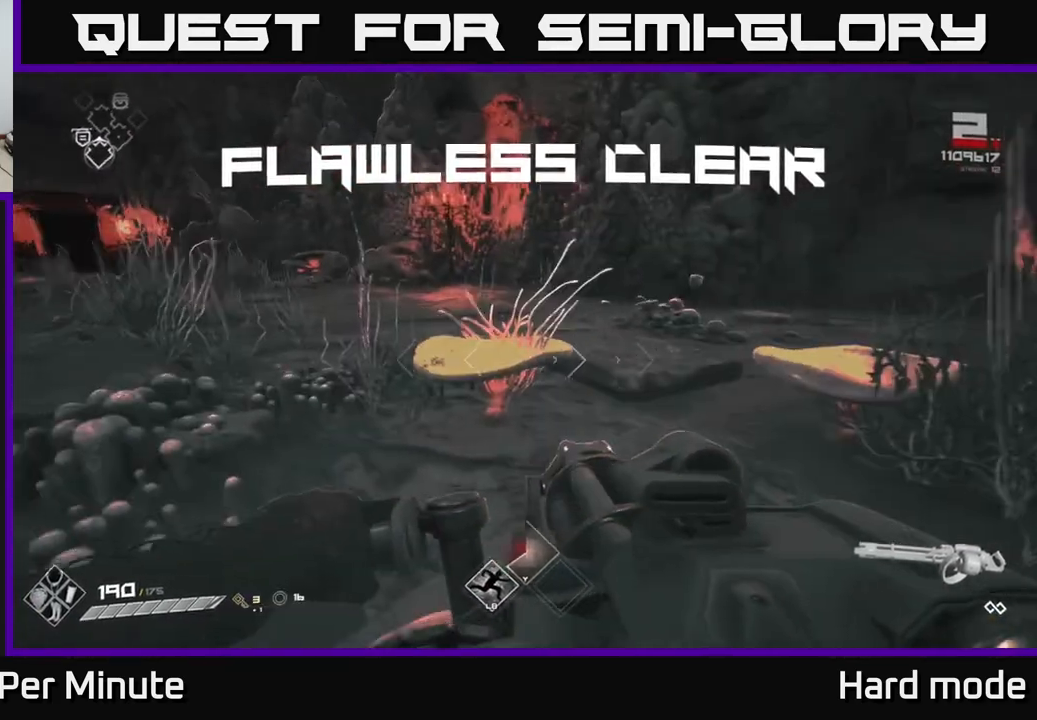
{"buttons": [], "left_stick": "down", "right_stick": "left", "events": [[100, "right_stick", "left"], [217, "left_stick", "down"]]}
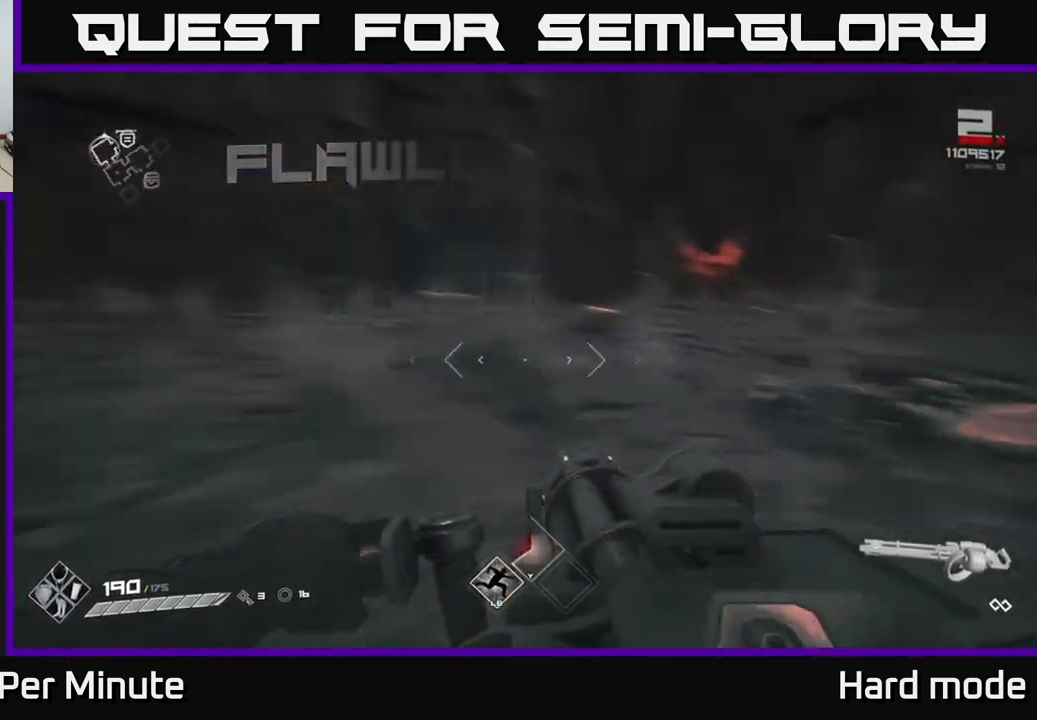
{"buttons": [], "left_stick": "up-right", "right_stick": "right", "events": [[33, "left_stick", "left"], [133, "right_stick", "center"], [167, "left_stick", "up"], [383, "left_stick", "up-right"], [400, "right_stick", "down-left"], [450, "right_stick", "center"], [500, "right_stick", "right"]]}
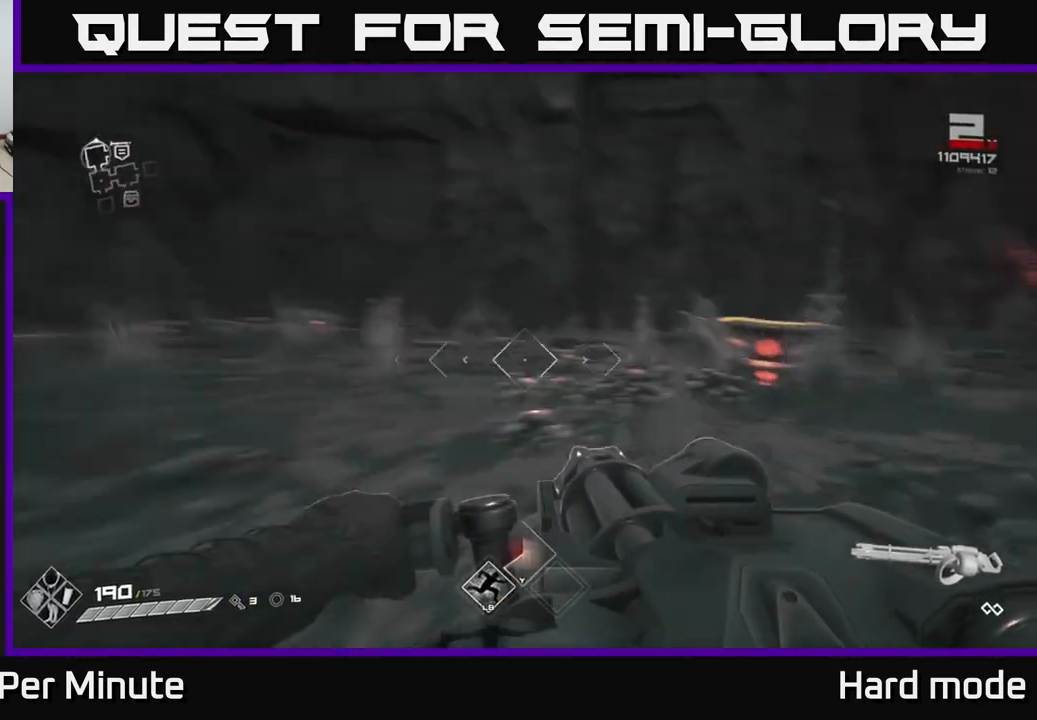
{"buttons": [], "left_stick": "up-right", "right_stick": "right", "events": [[167, "right_stick", "down-right"], [350, "left_stick", "up"], [367, "right_stick", "up-right"], [450, "right_stick", "right"], [483, "left_stick", "up-right"]]}
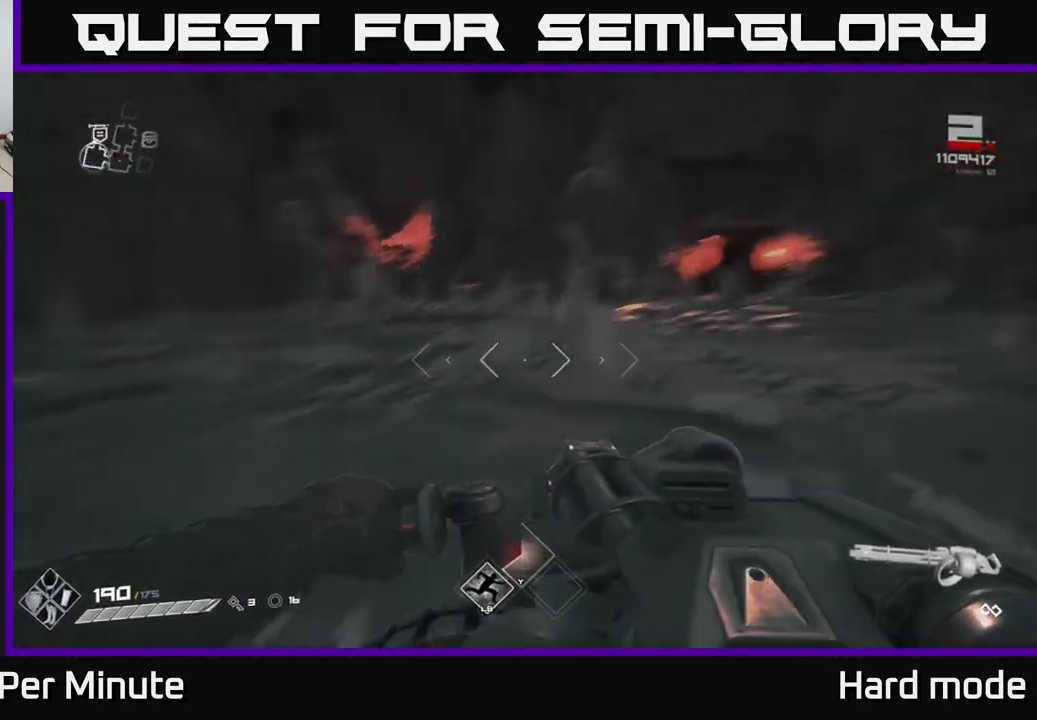
{"buttons": [], "left_stick": "up", "right_stick": "center", "events": [[117, "right_stick", "center"], [200, "left_stick", "up"]]}
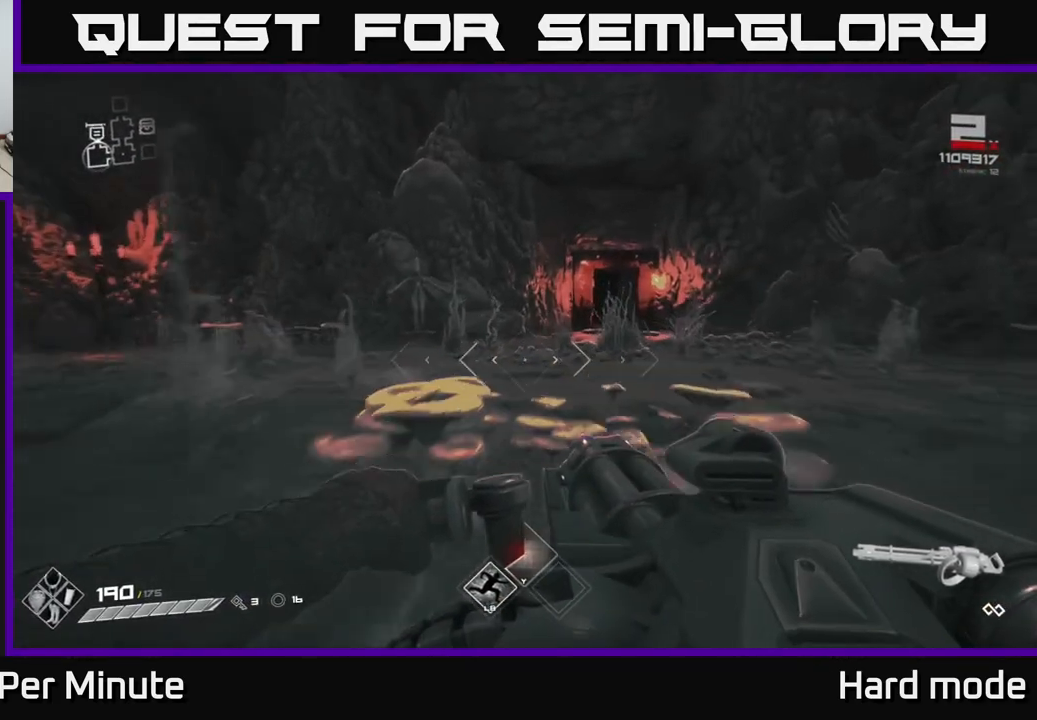
{"buttons": [], "left_stick": "up-left", "right_stick": "left", "events": [[167, "right_stick", "right"], [183, "left_stick", "up-right"], [333, "right_stick", "center"], [383, "left_stick", "up-left"], [400, "right_stick", "left"]]}
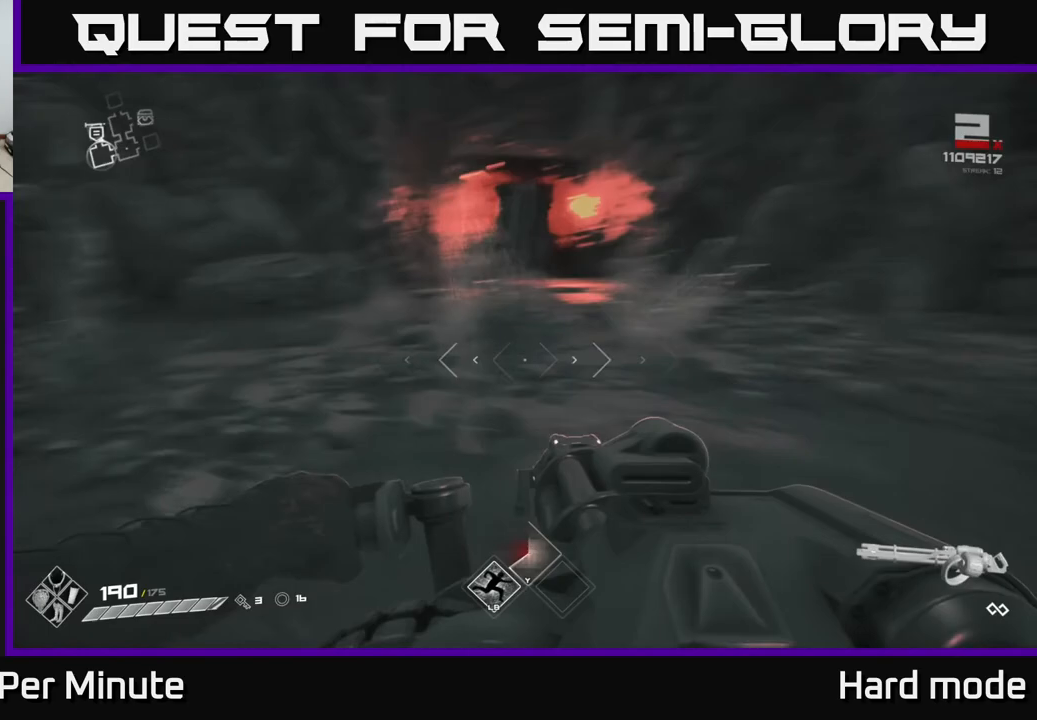
{"buttons": ["X"], "left_stick": "left", "right_stick": "center", "events": [[183, "left_stick", "up"], [183, "right_stick", "center"], [483, "X", "down"], [483, "left_stick", "left"]]}
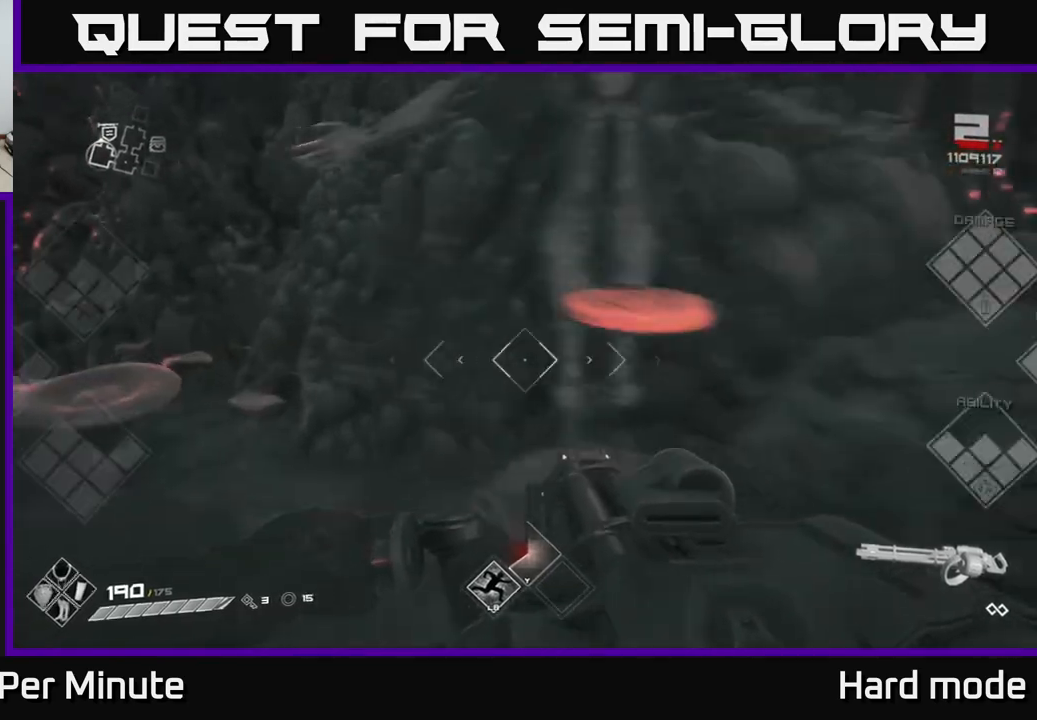
{"buttons": [], "left_stick": "down-right", "right_stick": "right", "events": [[17, "left_stick", "center"], [83, "X", "up"], [100, "left_stick", "down"], [267, "right_stick", "right"], [283, "left_stick", "down-right"]]}
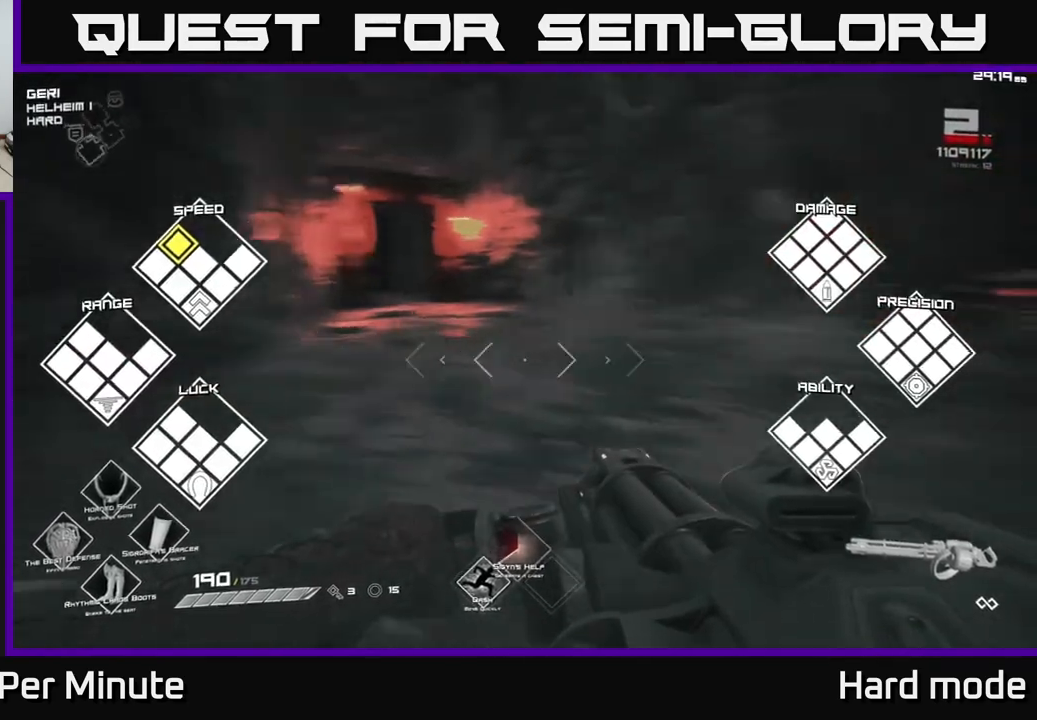
{"buttons": [], "left_stick": "up-left", "right_stick": "center", "events": [[33, "left_stick", "right"], [200, "right_stick", "center"], [233, "left_stick", "up-right"], [500, "left_stick", "up-left"]]}
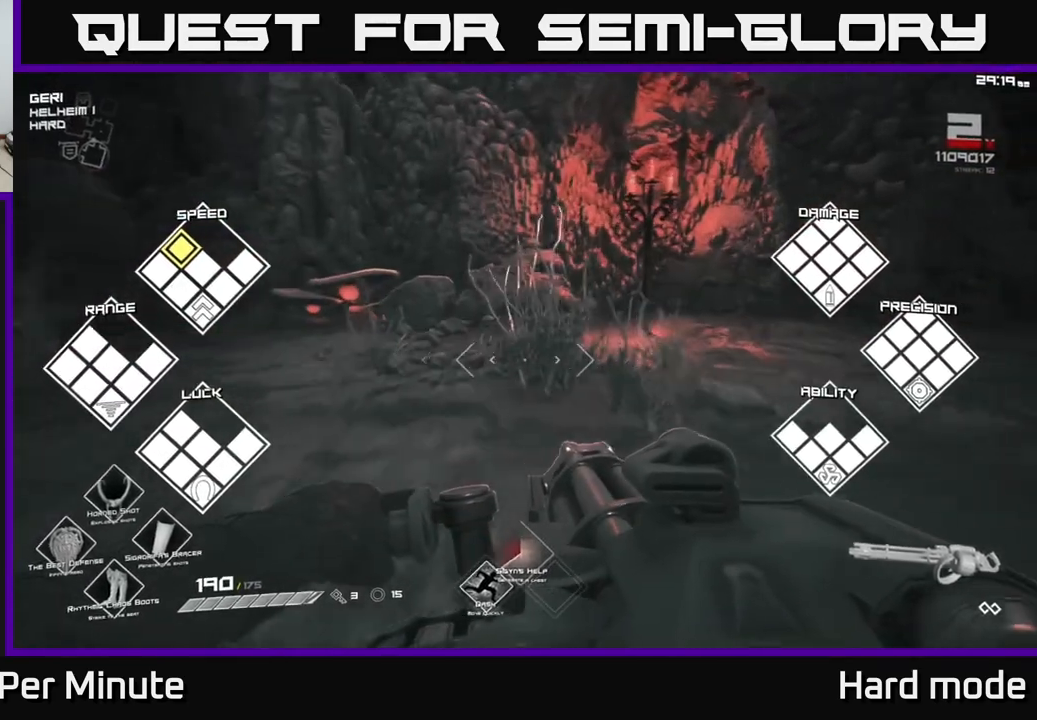
{"buttons": [], "left_stick": "right", "right_stick": "right", "events": [[133, "left_stick", "center"], [200, "right_stick", "right"], [400, "left_stick", "right"]]}
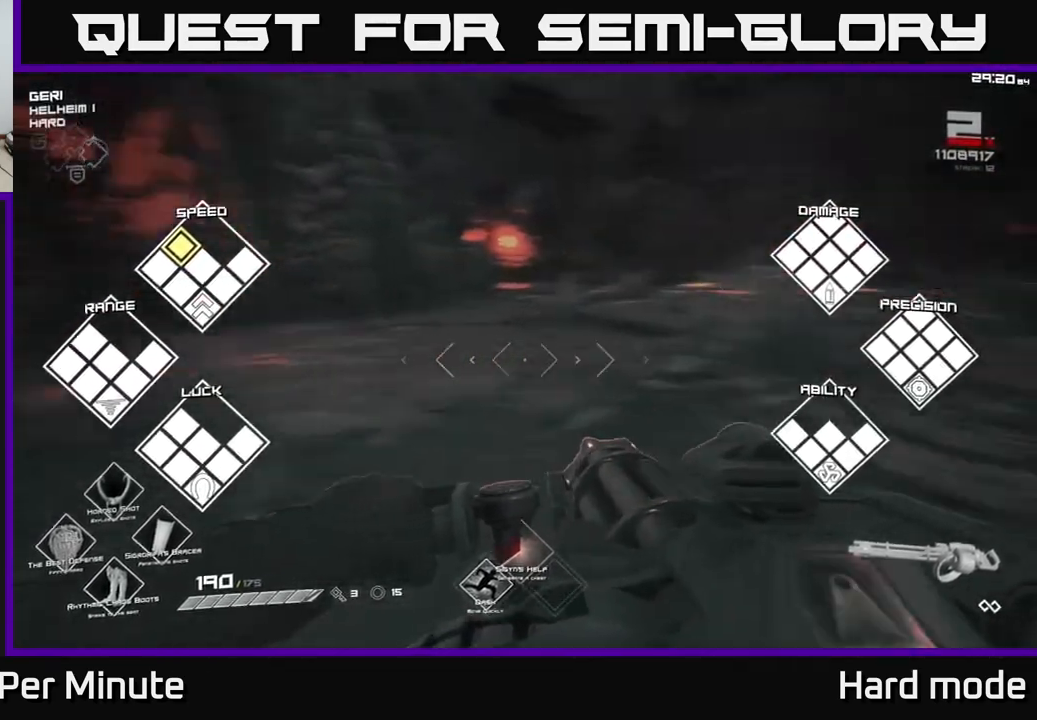
{"buttons": [], "left_stick": "center", "right_stick": "center", "events": [[83, "left_stick", "center"], [83, "right_stick", "center"], [233, "right_stick", "right"], [450, "right_stick", "center"]]}
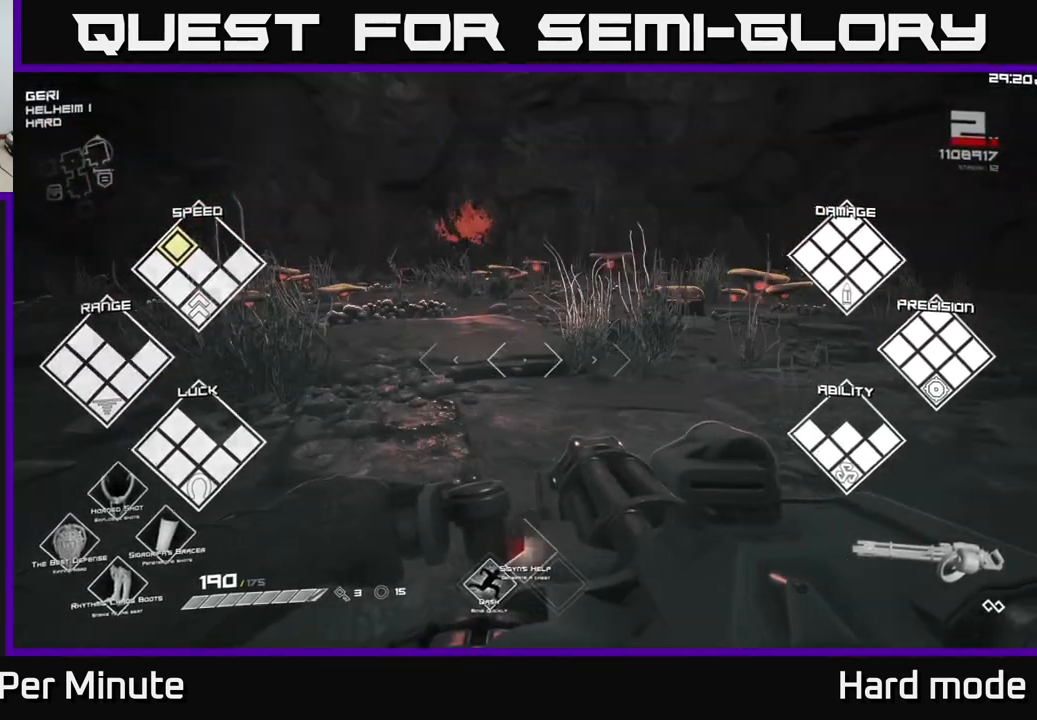
{"buttons": [], "left_stick": "up", "right_stick": "center", "events": [[283, "left_stick", "up"], [300, "right_stick", "right"], [433, "right_stick", "center"]]}
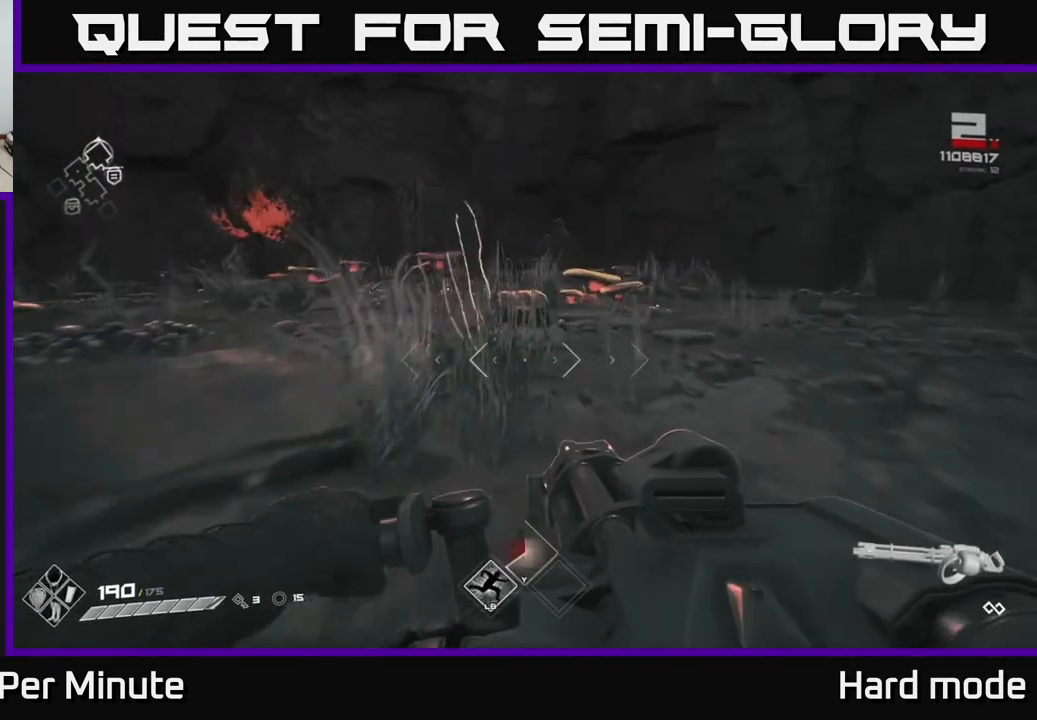
{"buttons": ["X"], "left_stick": "up", "right_stick": "center", "events": [[500, "X", "down"]]}
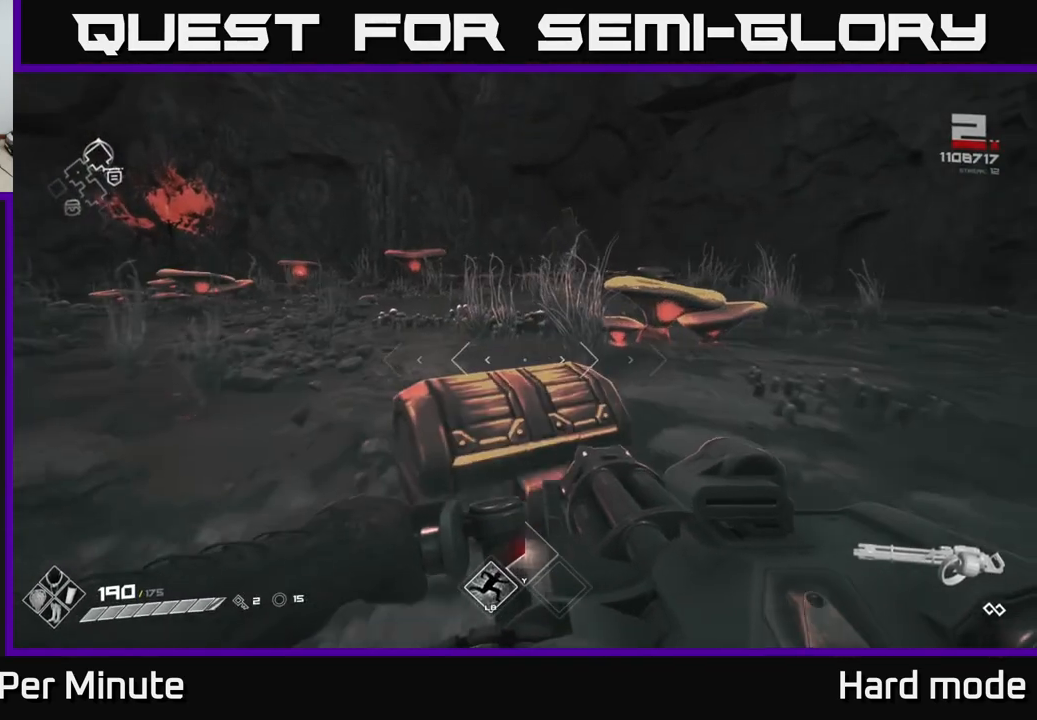
{"buttons": [], "left_stick": "center", "right_stick": "center", "events": [[67, "left_stick", "center"], [150, "X", "up"]]}
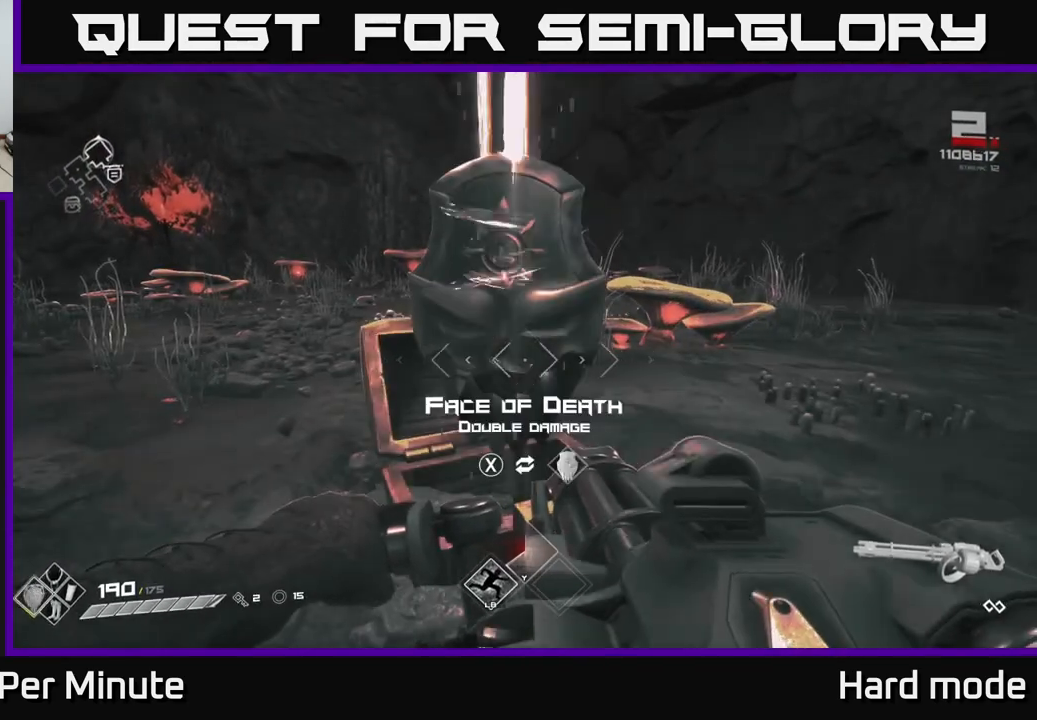
{"buttons": [], "left_stick": "down", "right_stick": "center", "events": [[167, "left_stick", "up"], [300, "right_stick", "right"], [417, "left_stick", "down"], [467, "right_stick", "center"]]}
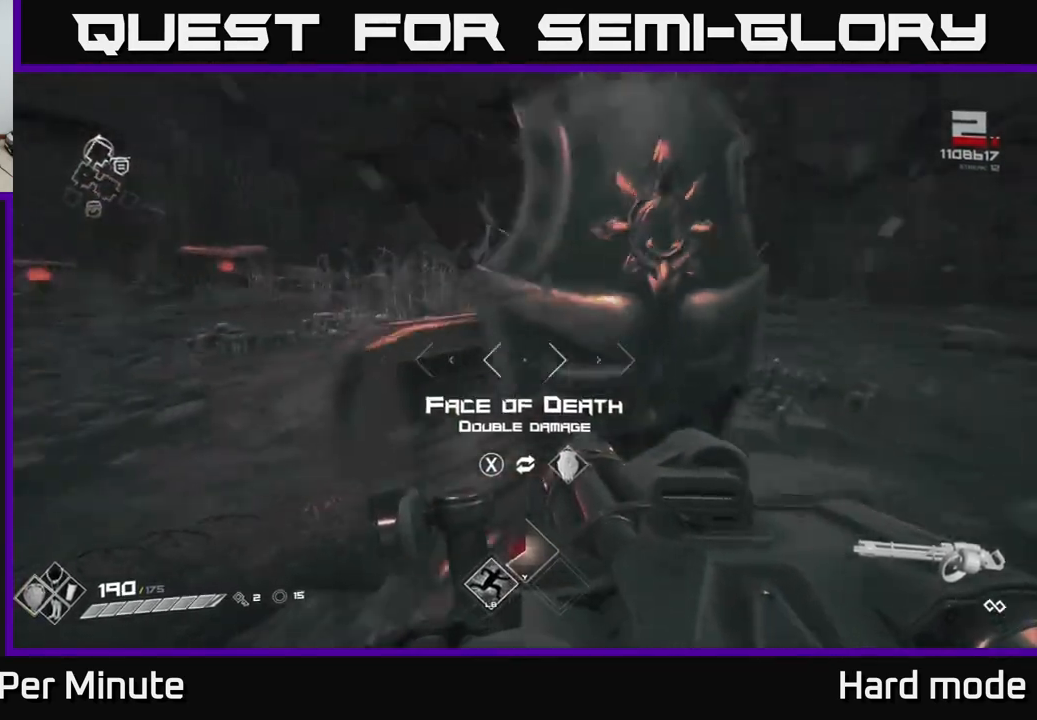
{"buttons": [], "left_stick": "center", "right_stick": "center", "events": [[33, "right_stick", "left"], [117, "right_stick", "center"], [133, "left_stick", "center"]]}
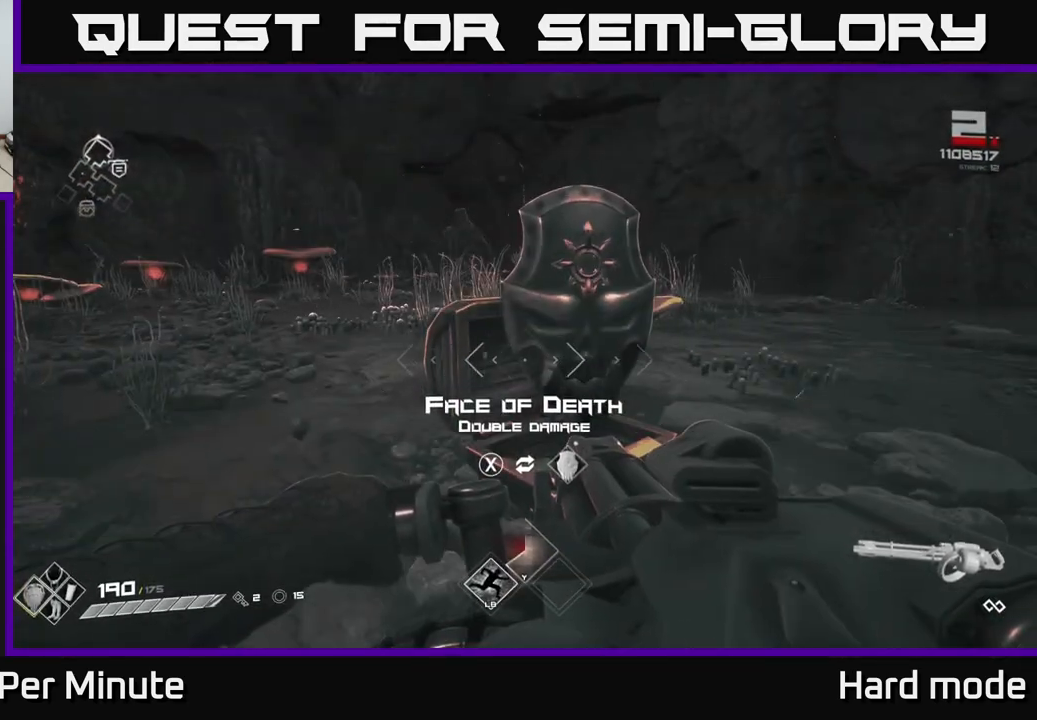
{"buttons": [], "left_stick": "center", "right_stick": "center", "events": []}
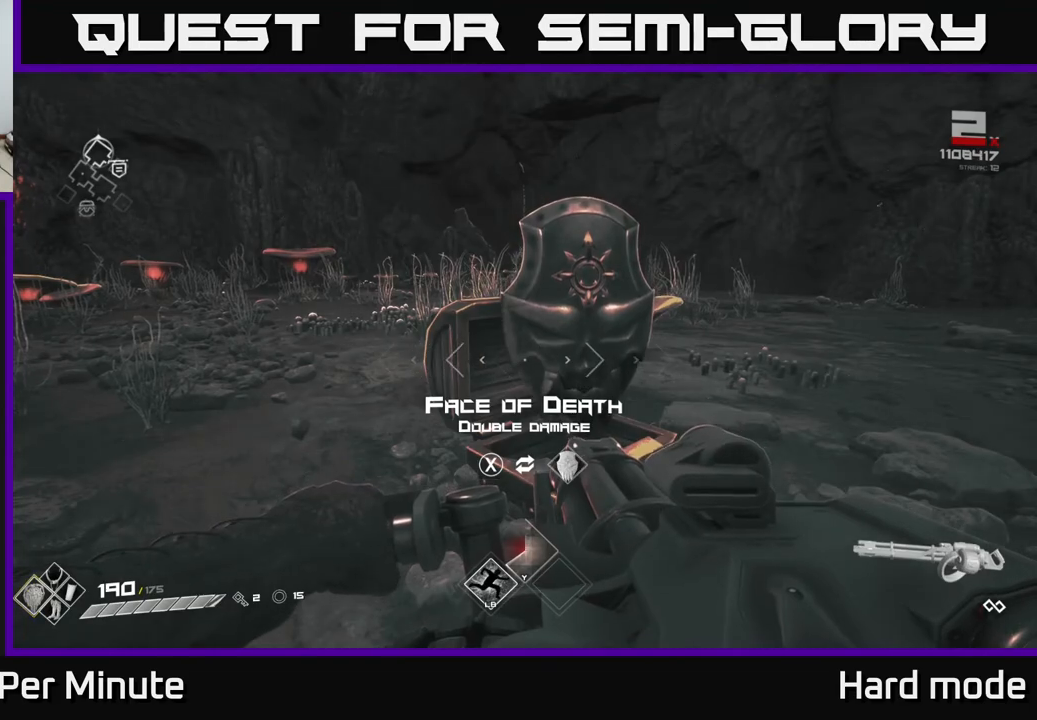
{"buttons": ["SELECT"], "left_stick": "center", "right_stick": "center", "events": [[450, "SELECT", "down"]]}
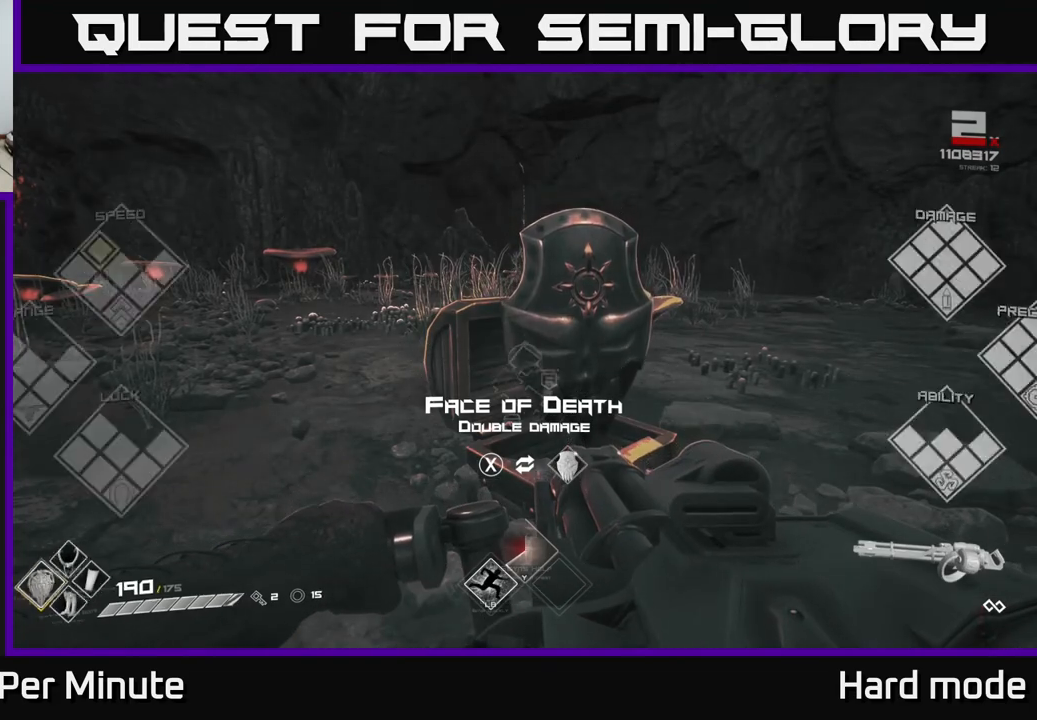
{"buttons": ["SELECT"], "left_stick": "center", "right_stick": "center", "events": []}
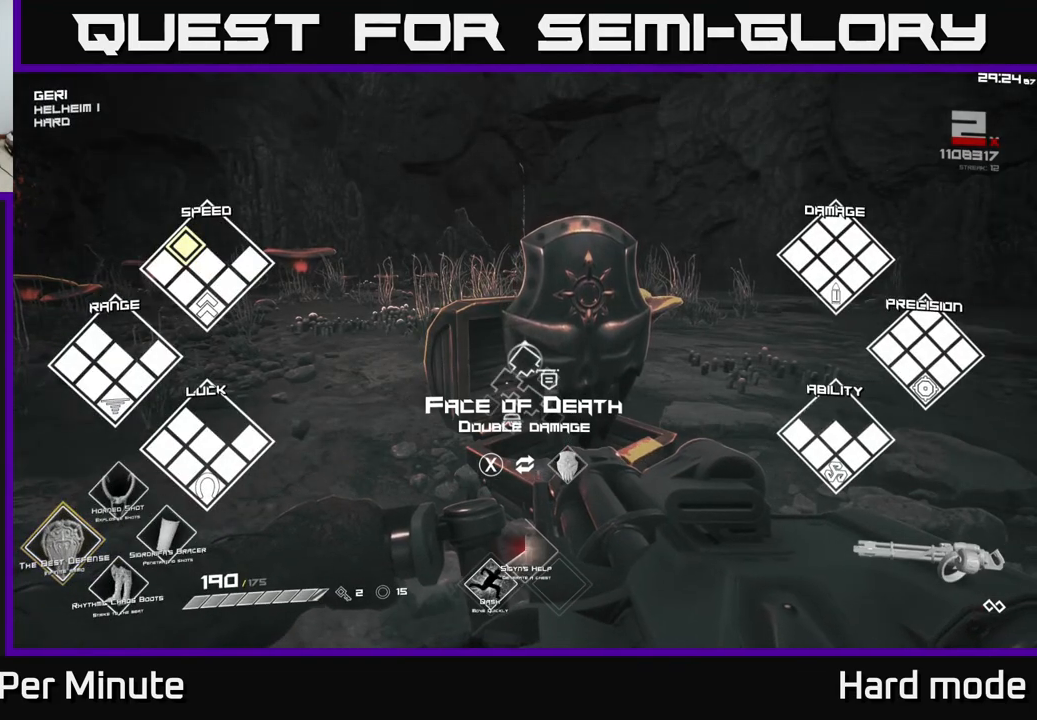
{"buttons": ["SELECT"], "left_stick": "center", "right_stick": "center", "events": []}
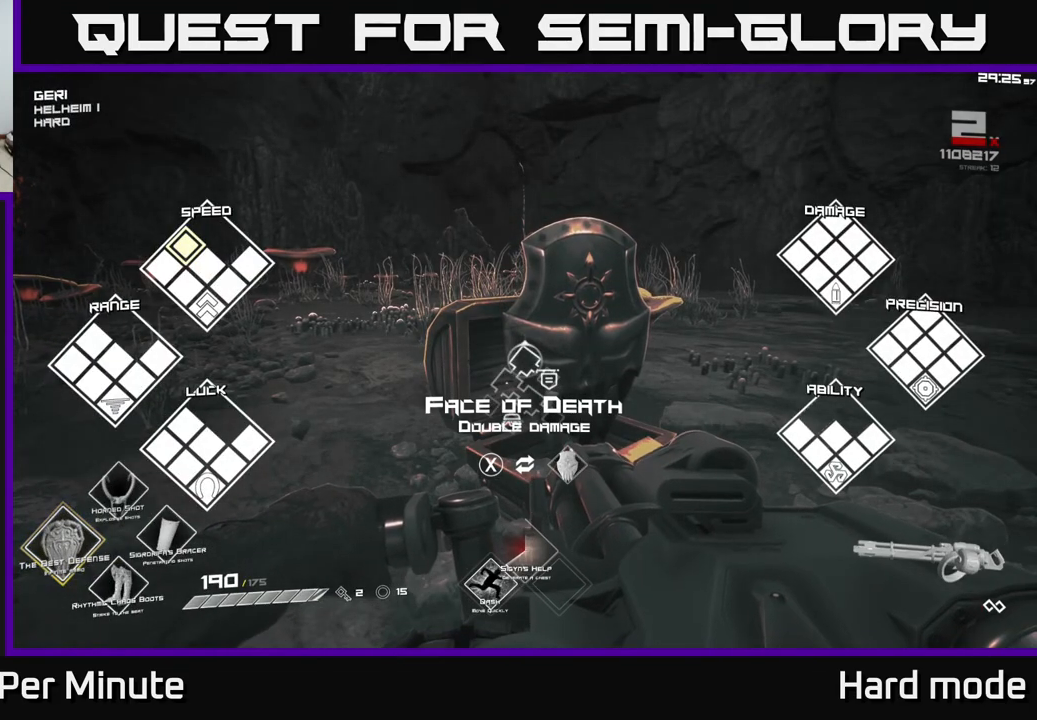
{"buttons": [], "left_stick": "center", "right_stick": "center", "events": [[283, "SELECT", "up"]]}
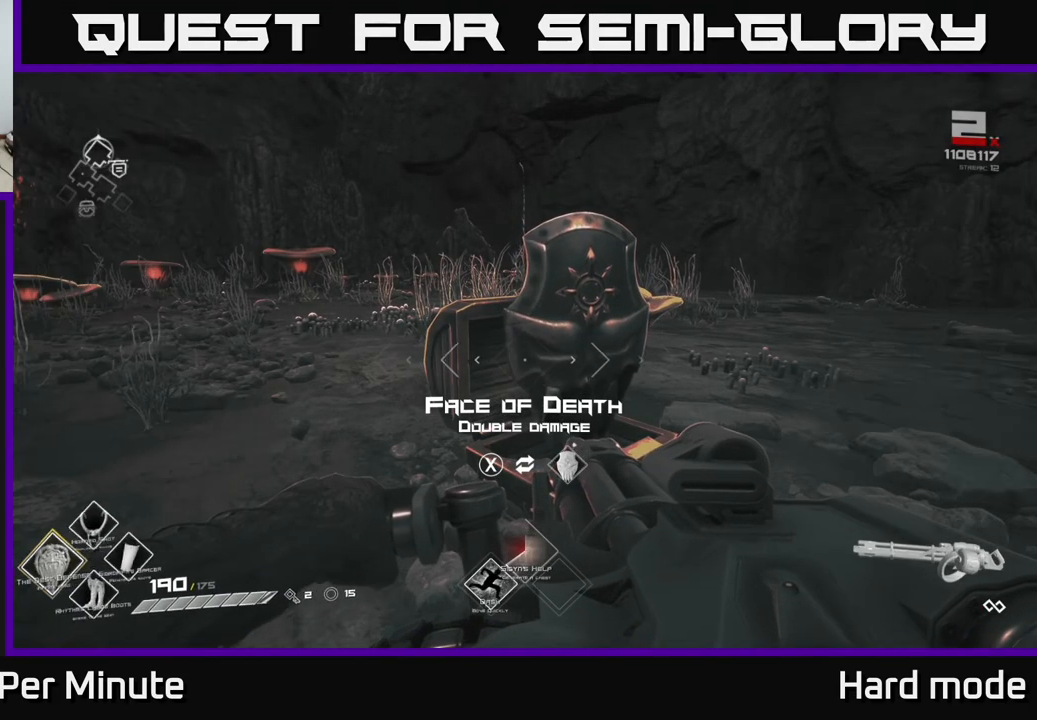
{"buttons": [], "left_stick": "center", "right_stick": "center", "events": [[83, "left_stick", "up"], [183, "left_stick", "center"]]}
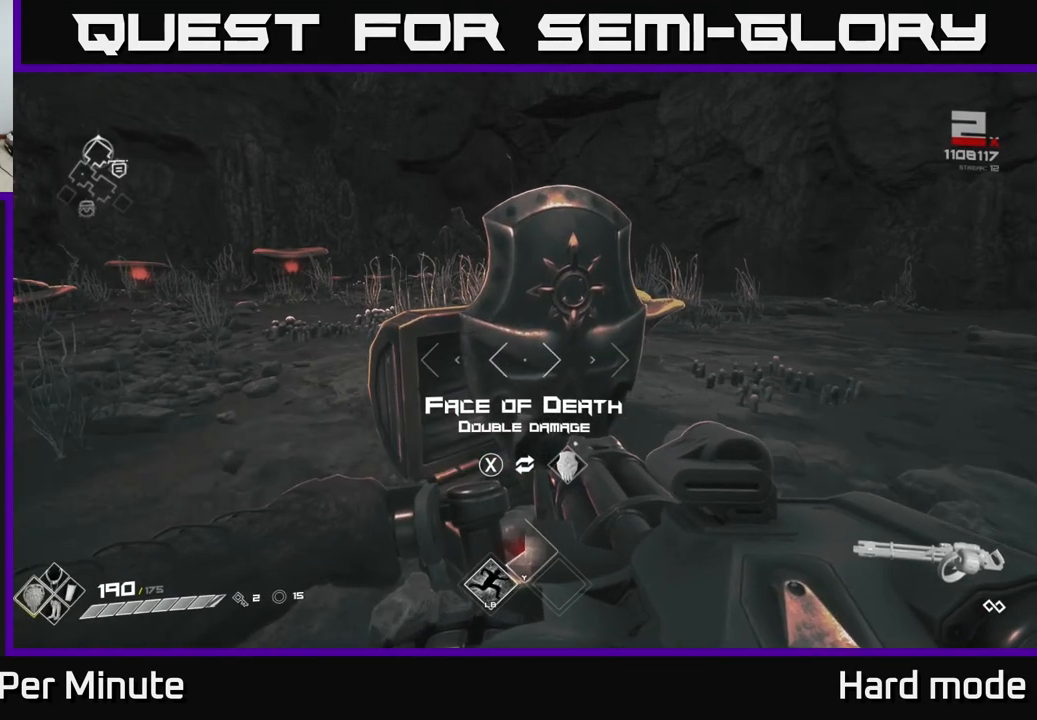
{"buttons": [], "left_stick": "center", "right_stick": "center", "events": []}
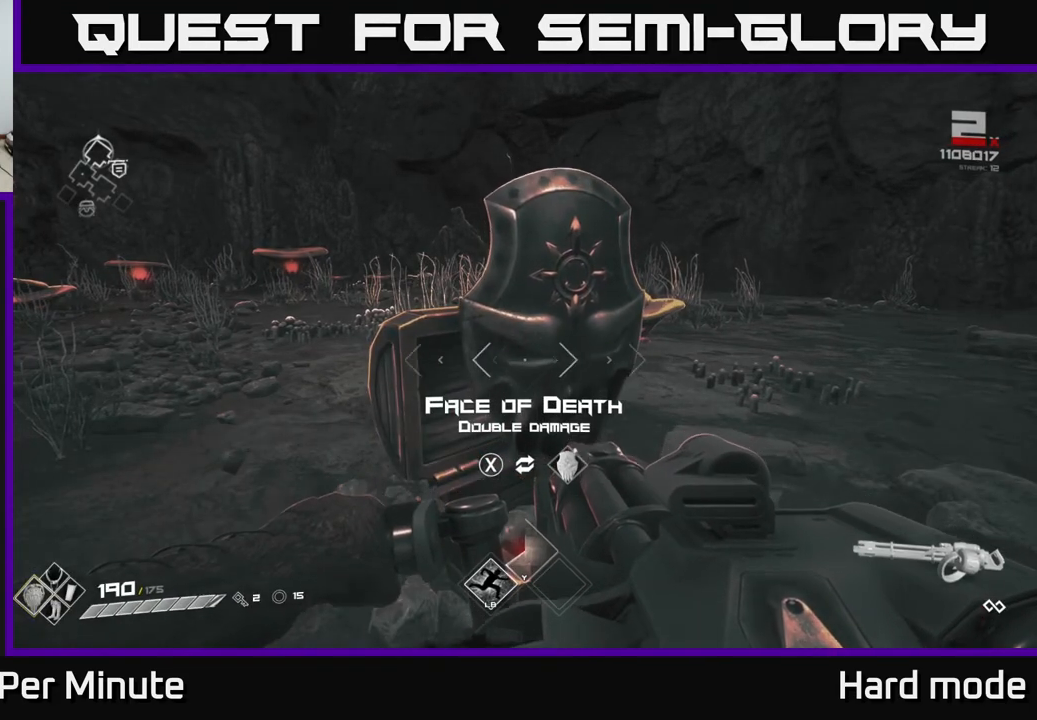
{"buttons": [], "left_stick": "center", "right_stick": "center", "events": [[167, "left_stick", "up"], [300, "left_stick", "center"]]}
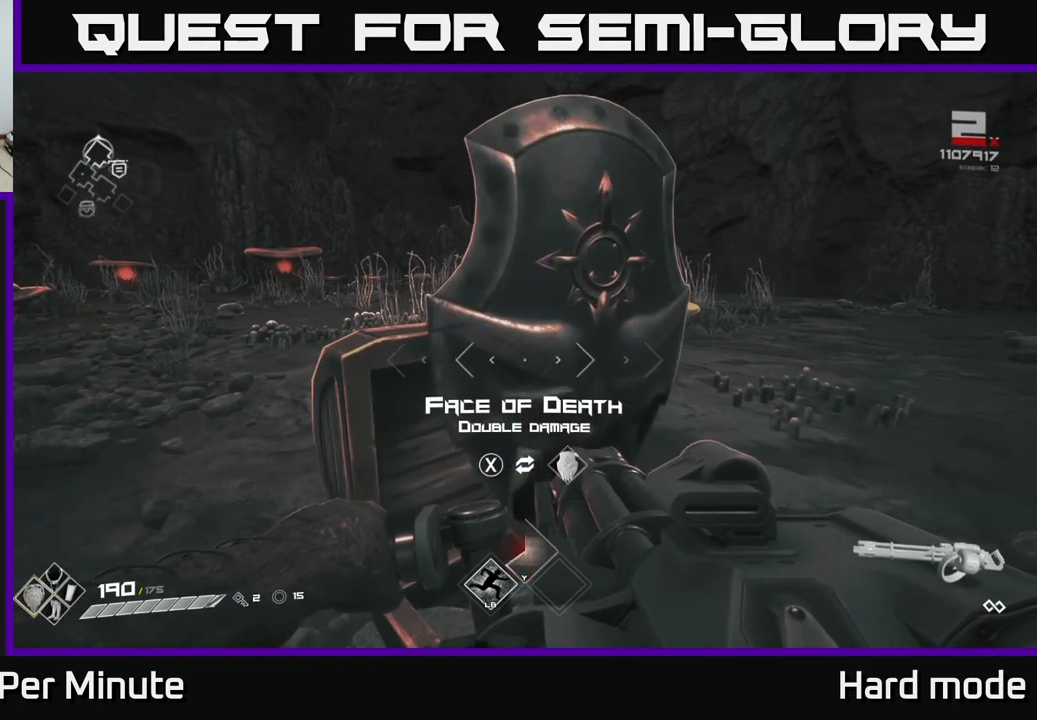
{"buttons": [], "left_stick": "center", "right_stick": "center", "events": [[267, "left_stick", "down"], [333, "left_stick", "center"]]}
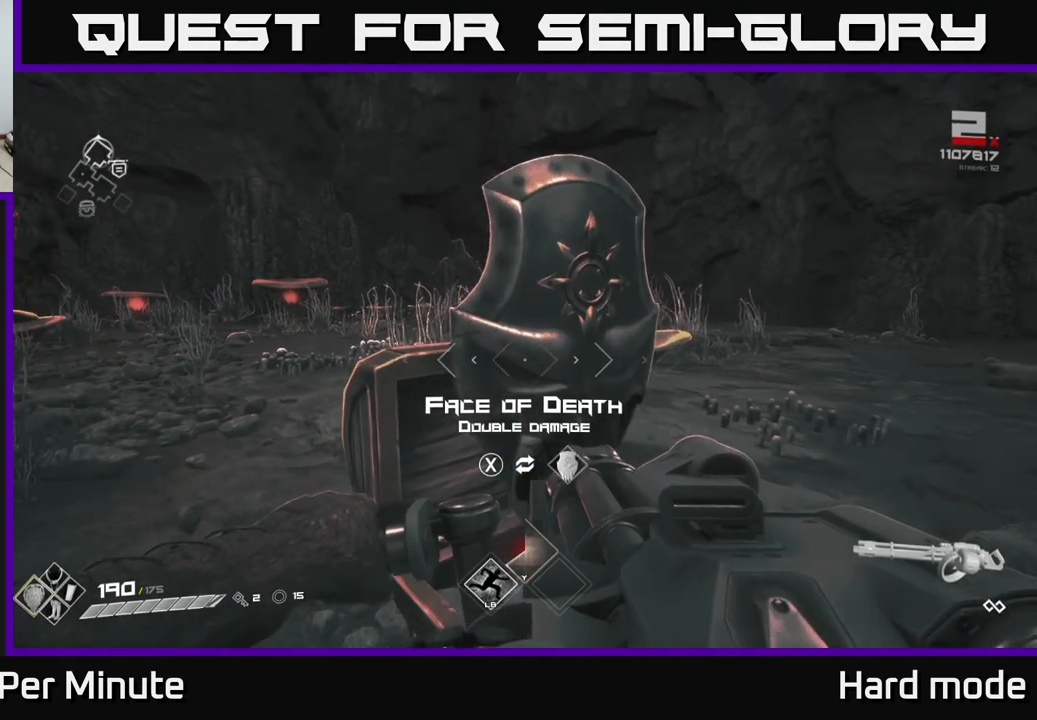
{"buttons": [], "left_stick": "down", "right_stick": "center", "events": [[483, "left_stick", "down"]]}
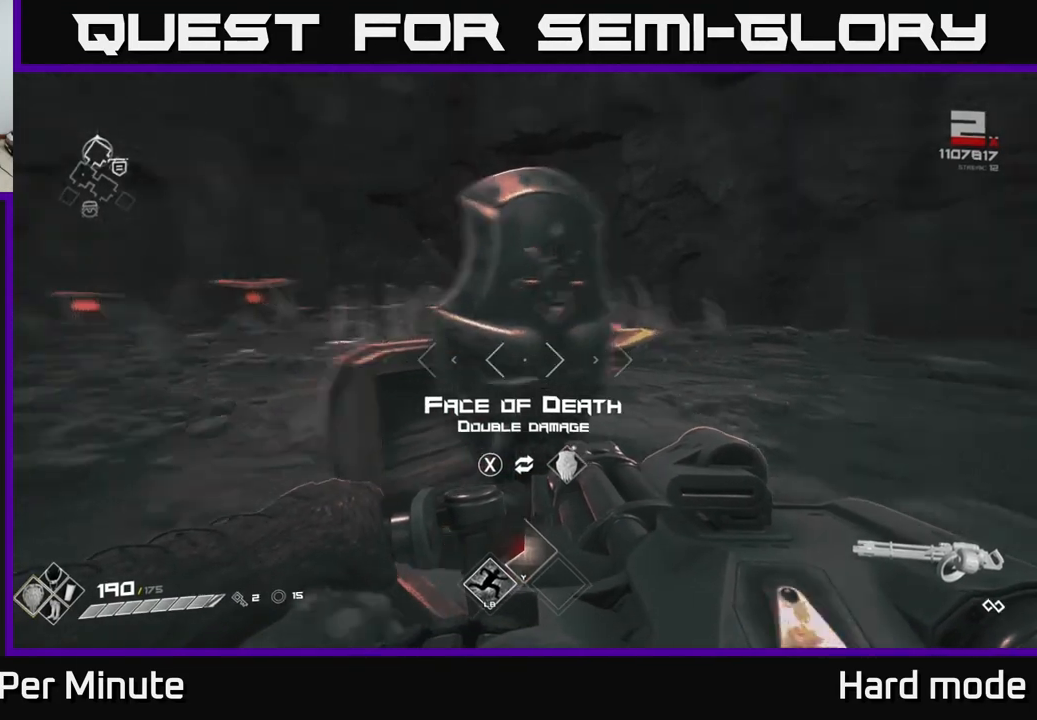
{"buttons": [], "left_stick": "up-right", "right_stick": "right", "events": [[17, "right_stick", "right"], [167, "left_stick", "right"], [317, "left_stick", "up-right"]]}
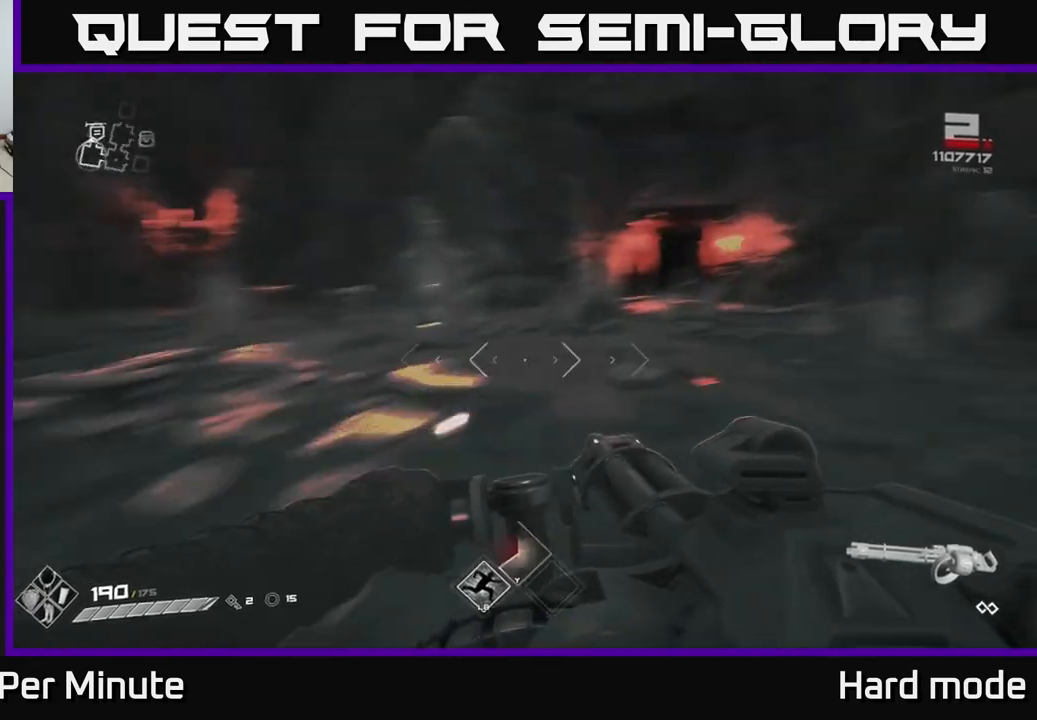
{"buttons": [], "left_stick": "up", "right_stick": "center", "events": [[33, "left_stick", "up"], [150, "right_stick", "center"]]}